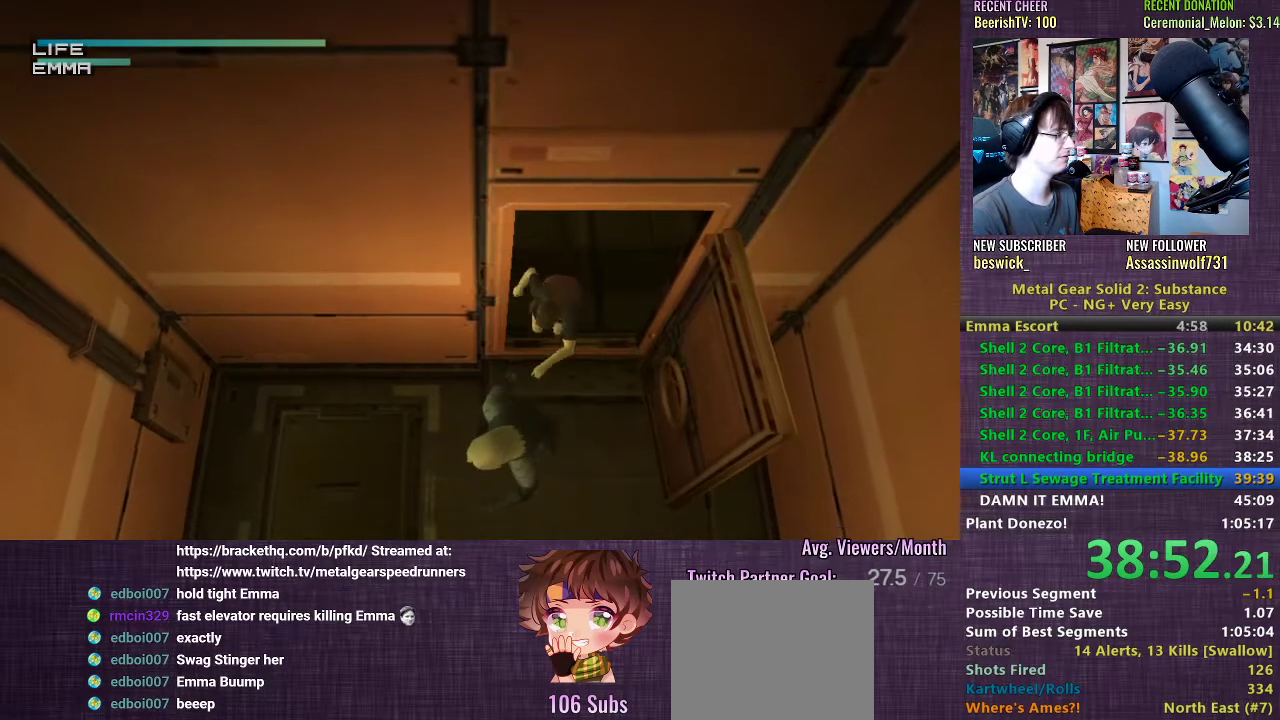
Gameplay with a controller (PlayStation layout); each line is a JSON object with the inputs held at the frame after it. "events" lists button and stick changes between this image and that frame as [ms after this image, input, new state], when the widget could be followed in between. Not read: L3.
{"buttons": ["TRIANGLE", "DPAD_DOWN", "DPAD_LEFT"], "left_stick": "center", "right_stick": "center", "events": []}
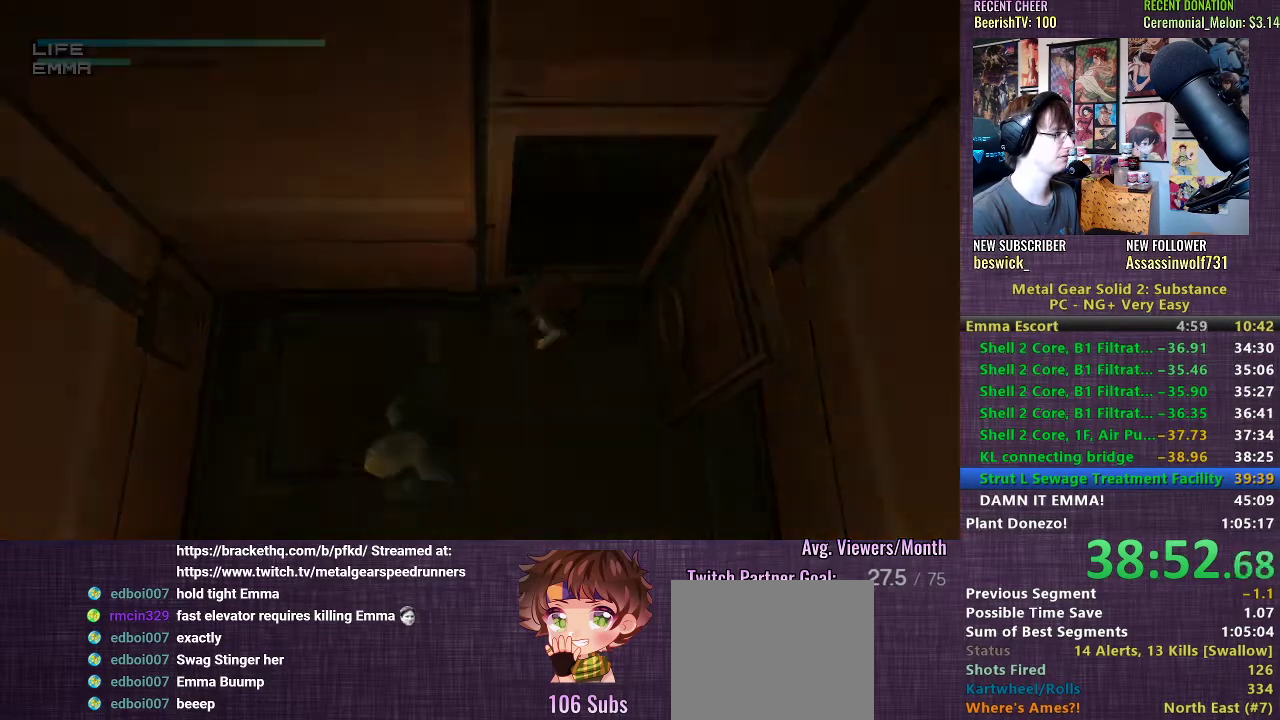
{"buttons": [], "left_stick": "center", "right_stick": "center", "events": [[33, "DPAD_LEFT", "up"], [33, "TRIANGLE", "up"], [50, "DPAD_DOWN", "up"], [133, "CROSS", "down"], [200, "CROSS", "up"], [267, "CROSS", "down"], [333, "CROSS", "up"], [400, "CROSS", "down"], [450, "CROSS", "up"]]}
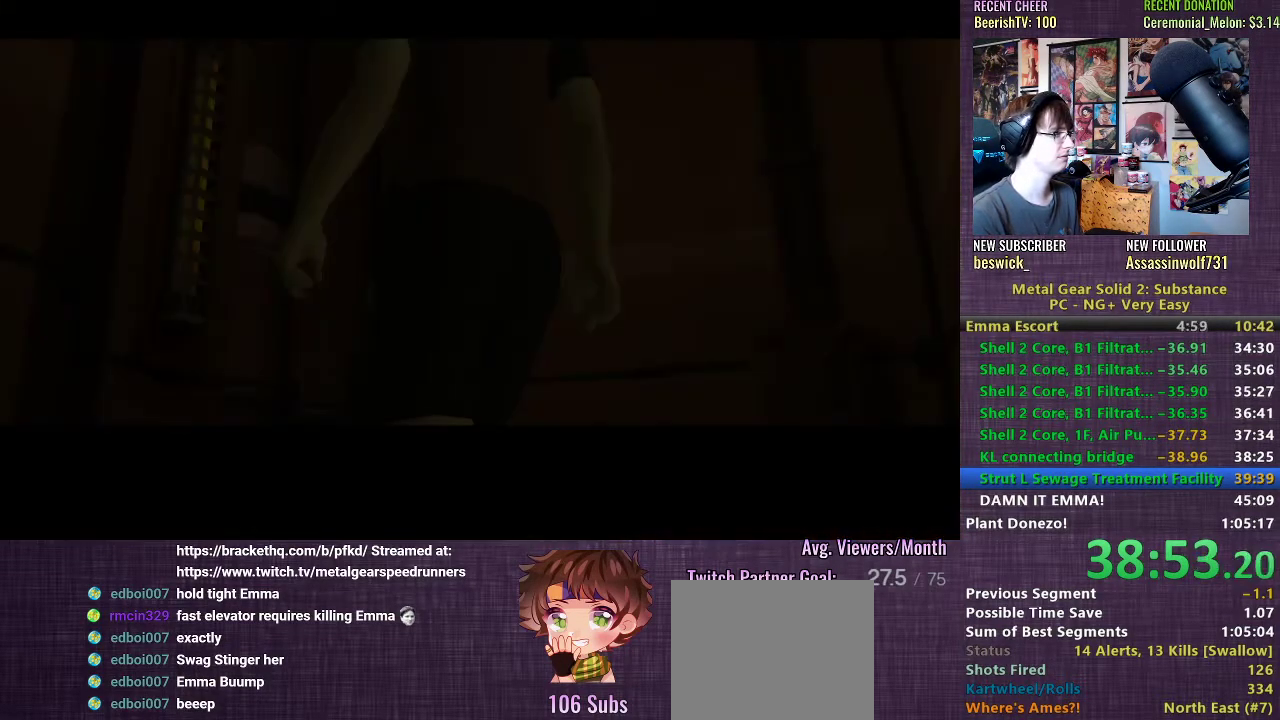
{"buttons": [], "left_stick": "center", "right_stick": "center", "events": [[17, "CROSS", "down"], [83, "CROSS", "up"], [150, "CROSS", "down"], [217, "CROSS", "up"], [283, "CROSS", "down"], [333, "CROSS", "up"]]}
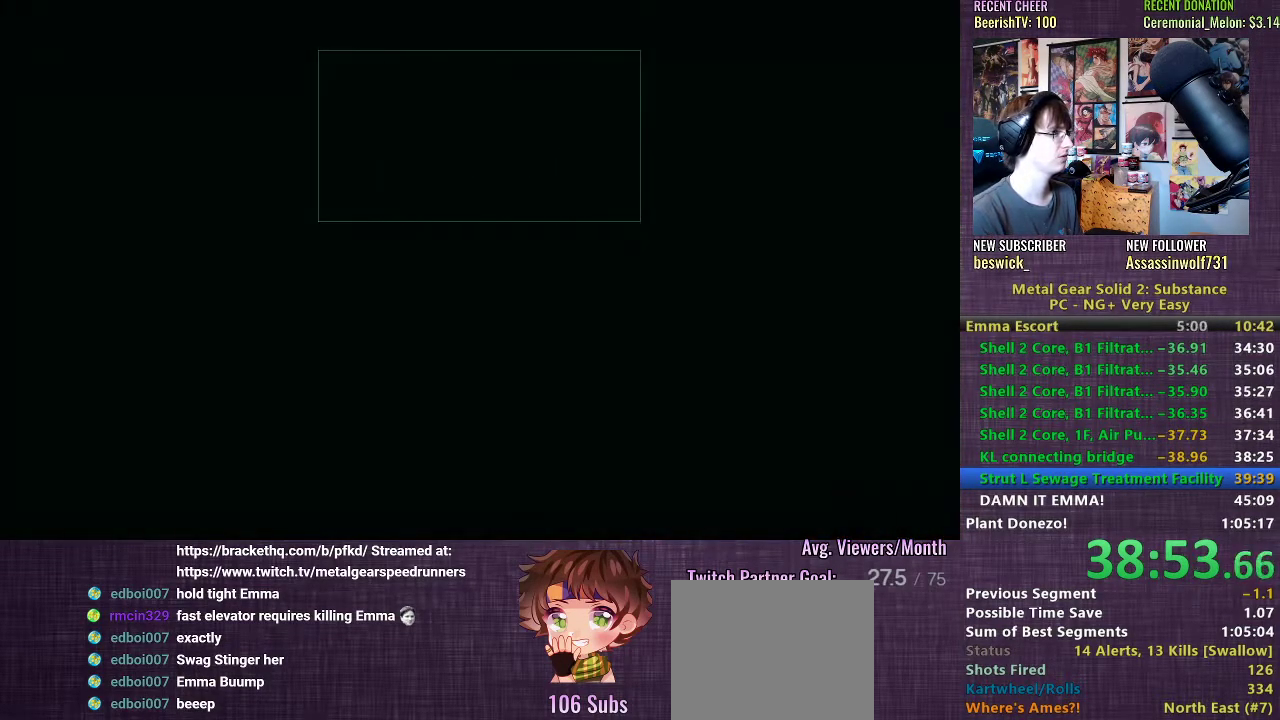
{"buttons": [], "left_stick": "center", "right_stick": "center", "events": [[33, "CROSS", "down"], [117, "CROSS", "up"], [183, "CROSS", "down"], [250, "CROSS", "up"], [317, "CROSS", "down"], [350, "CROSS", "up"], [450, "CROSS", "down"], [483, "CROSS", "up"]]}
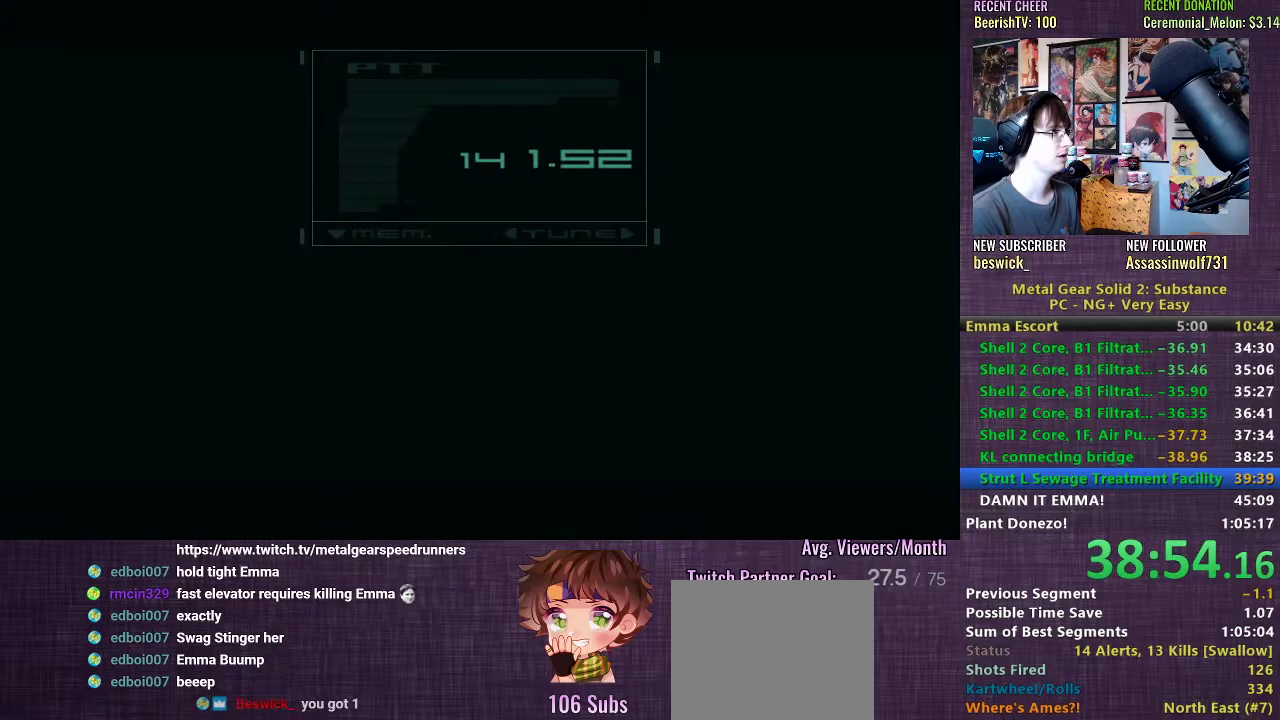
{"buttons": ["TRIANGLE"], "left_stick": "center", "right_stick": "center", "events": [[83, "CROSS", "down"], [133, "CROSS", "up"], [217, "CROSS", "down"], [283, "CROSS", "up"], [450, "TRIANGLE", "down"]]}
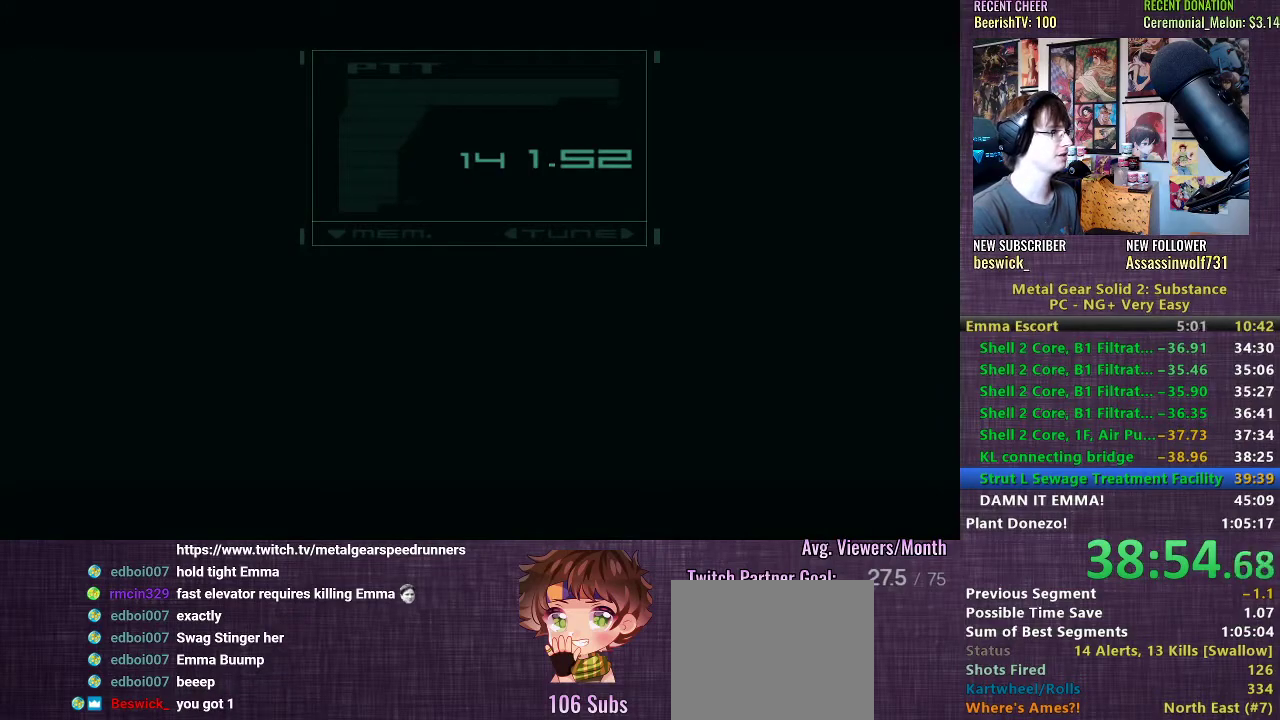
{"buttons": ["TRIANGLE"], "left_stick": "center", "right_stick": "center", "events": [[17, "TRIANGLE", "up"], [117, "TRIANGLE", "down"], [200, "TRIANGLE", "up"], [267, "TRIANGLE", "down"], [367, "TRIANGLE", "up"], [450, "TRIANGLE", "down"]]}
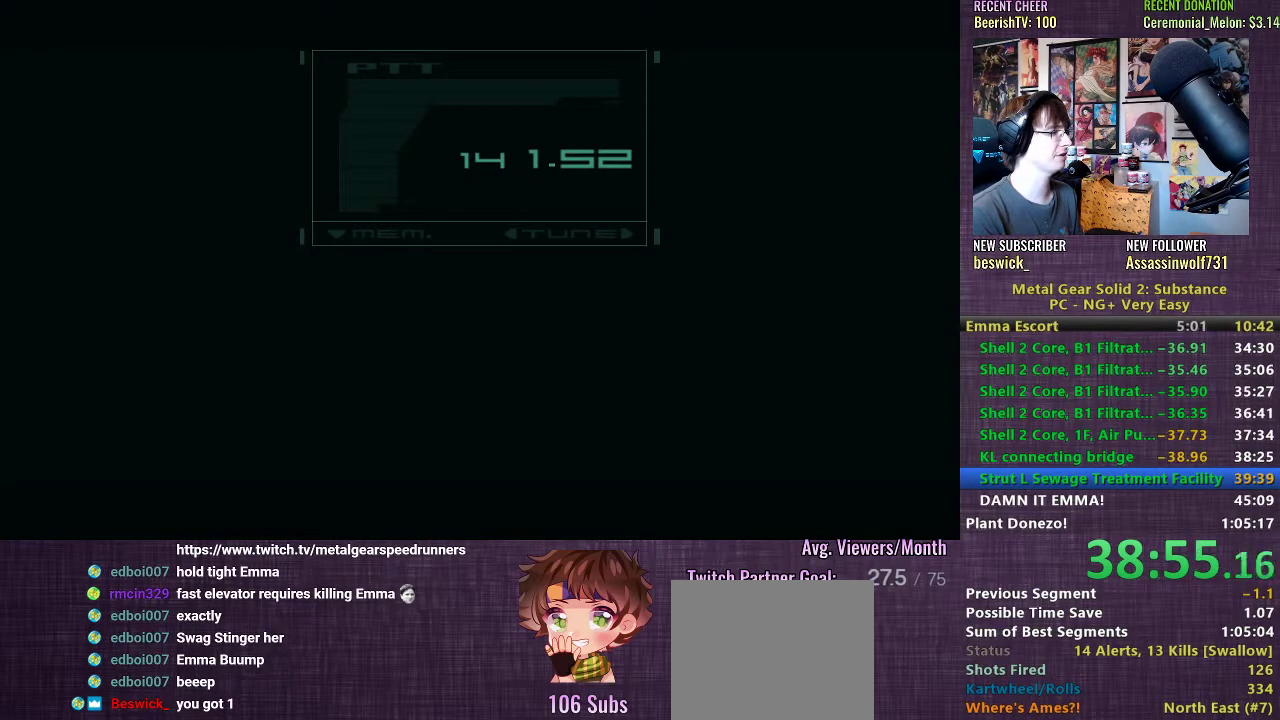
{"buttons": [], "left_stick": "center", "right_stick": "center", "events": [[33, "TRIANGLE", "up"], [100, "TRIANGLE", "down"], [183, "TRIANGLE", "up"], [267, "TRIANGLE", "down"], [350, "TRIANGLE", "up"], [417, "TRIANGLE", "down"], [483, "TRIANGLE", "up"]]}
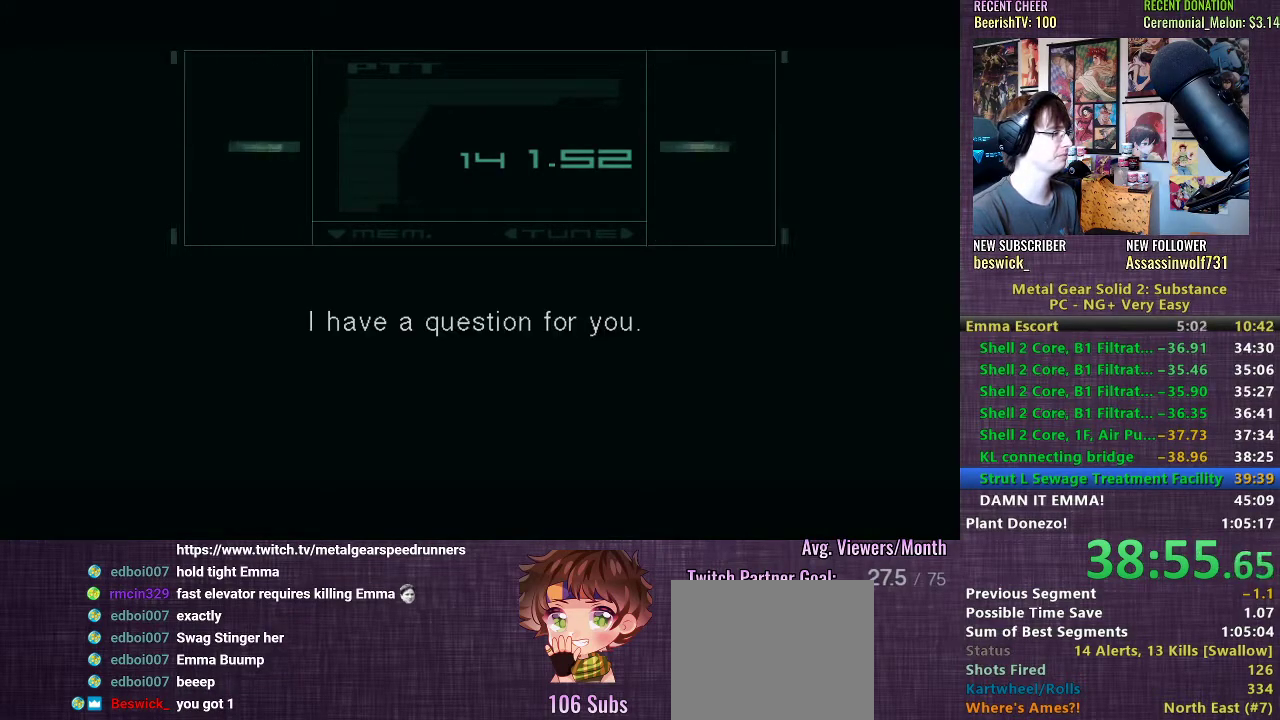
{"buttons": ["CROSS"], "left_stick": "center", "right_stick": "center", "events": [[33, "TRIANGLE", "down"], [100, "TRIANGLE", "up"], [500, "CROSS", "down"]]}
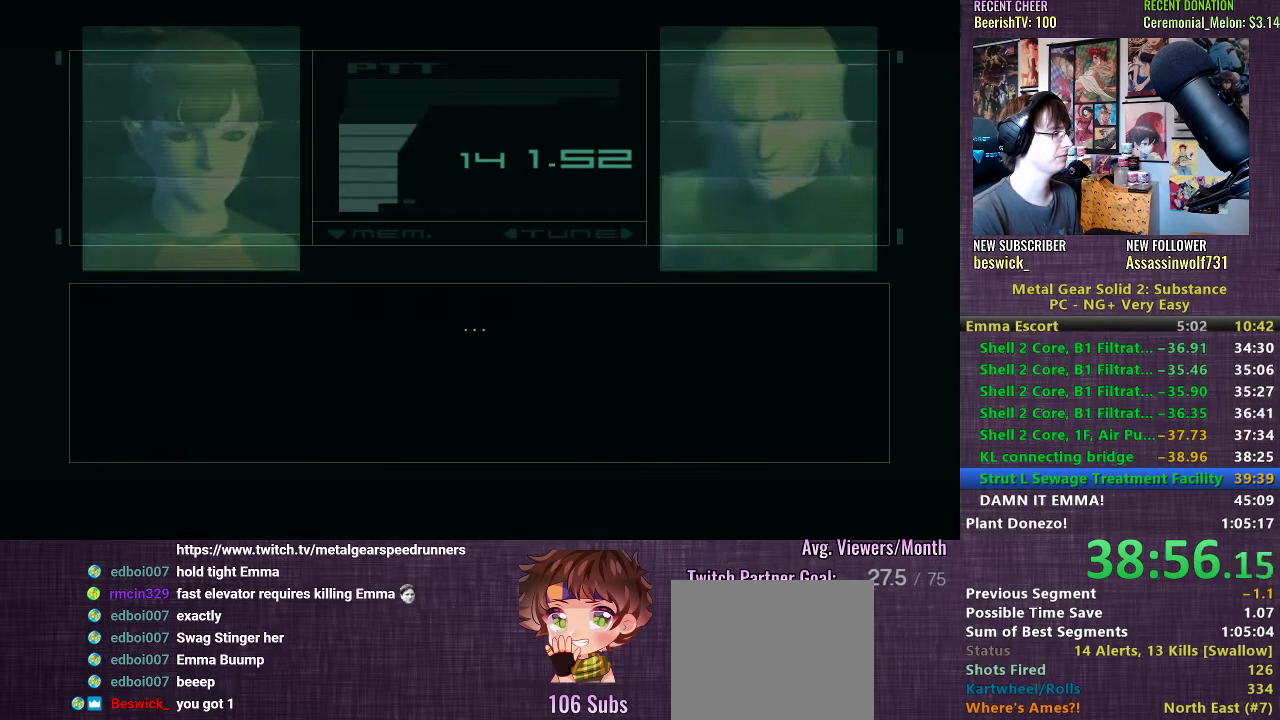
{"buttons": ["CROSS"], "left_stick": "center", "right_stick": "center", "events": [[67, "CROSS", "up"], [150, "CROSS", "down"], [233, "CROSS", "up"], [317, "CROSS", "down"], [400, "CROSS", "up"], [500, "CROSS", "down"]]}
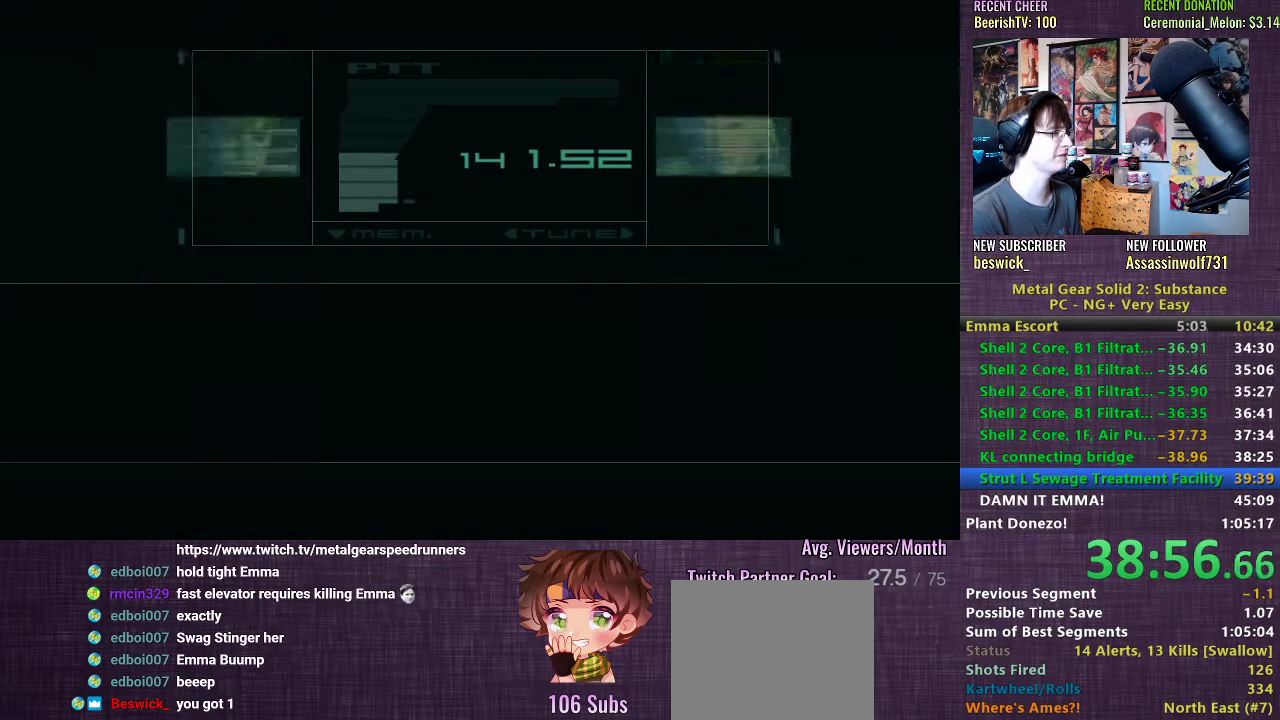
{"buttons": ["TRIANGLE"], "left_stick": "center", "right_stick": "center", "events": [[83, "CROSS", "up"], [167, "CROSS", "down"], [250, "CROSS", "up"], [433, "TRIANGLE", "down"]]}
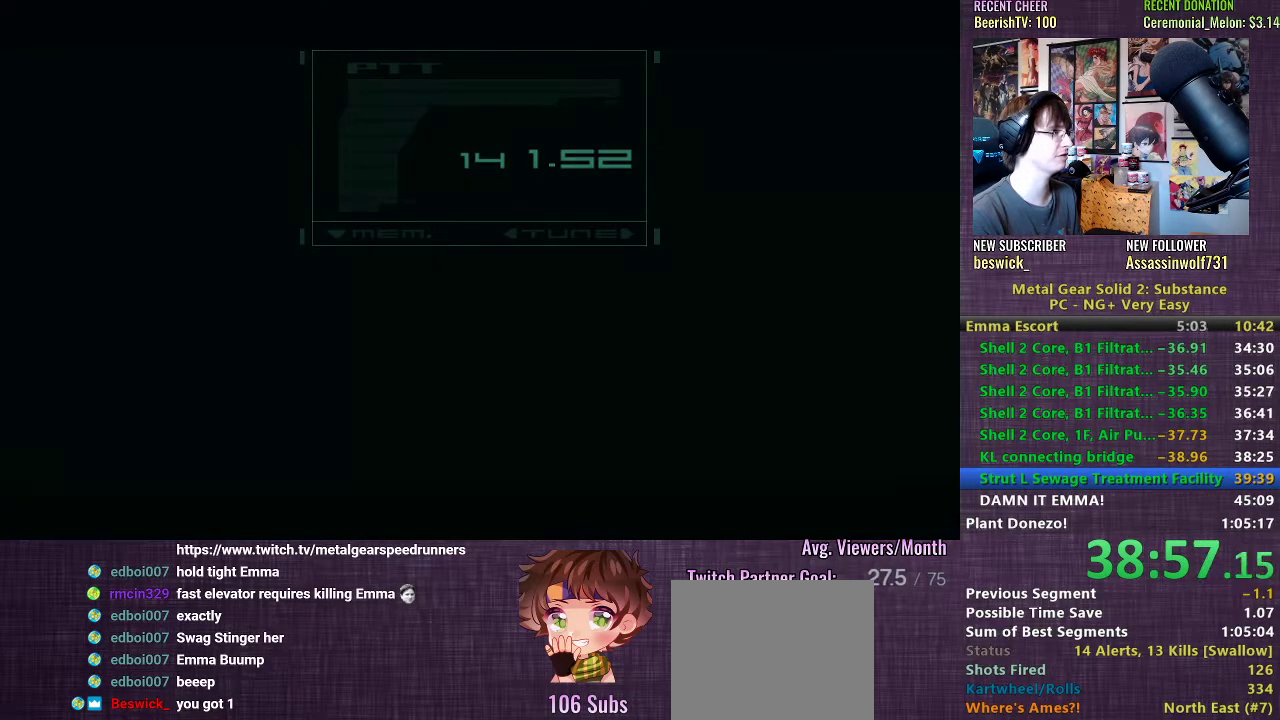
{"buttons": [], "left_stick": "center", "right_stick": "center", "events": [[17, "TRIANGLE", "up"], [100, "TRIANGLE", "down"], [183, "TRIANGLE", "up"], [283, "TRIANGLE", "down"], [350, "TRIANGLE", "up"]]}
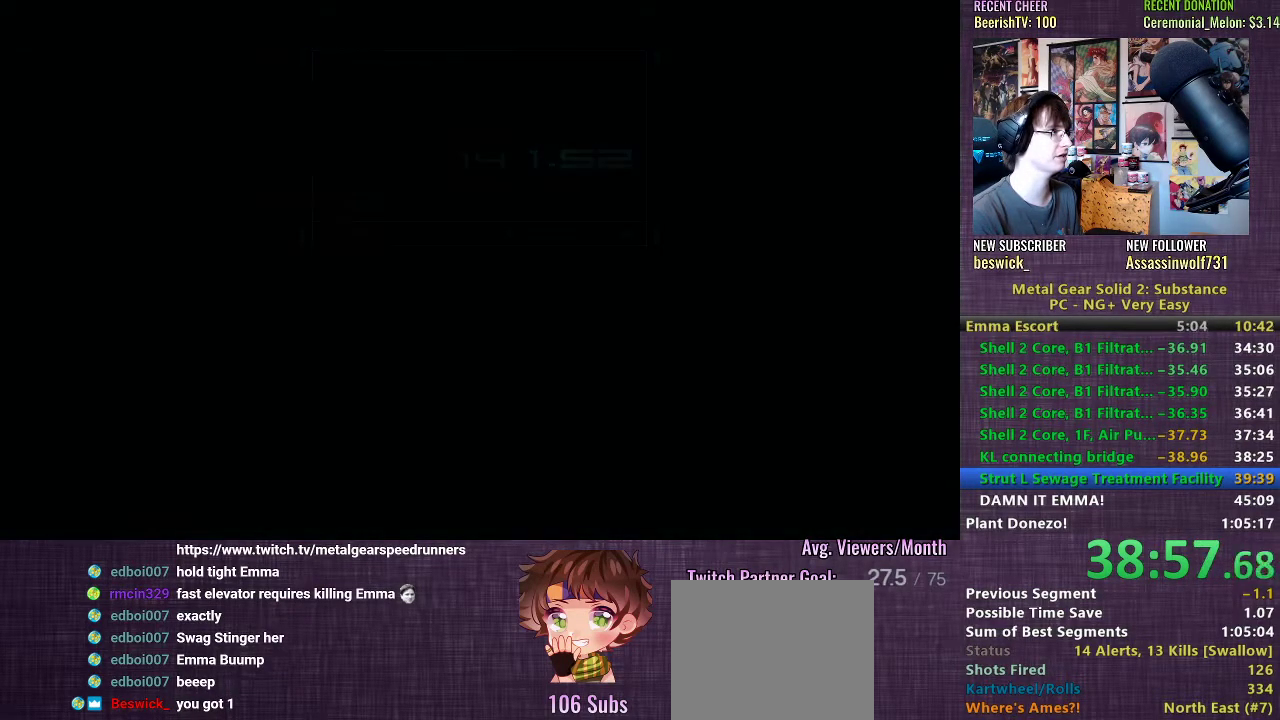
{"buttons": [], "left_stick": "center", "right_stick": "center", "events": [[17, "CROSS", "down"], [100, "CROSS", "up"], [183, "CROSS", "down"], [267, "CROSS", "up"], [350, "CROSS", "down"], [433, "CROSS", "up"]]}
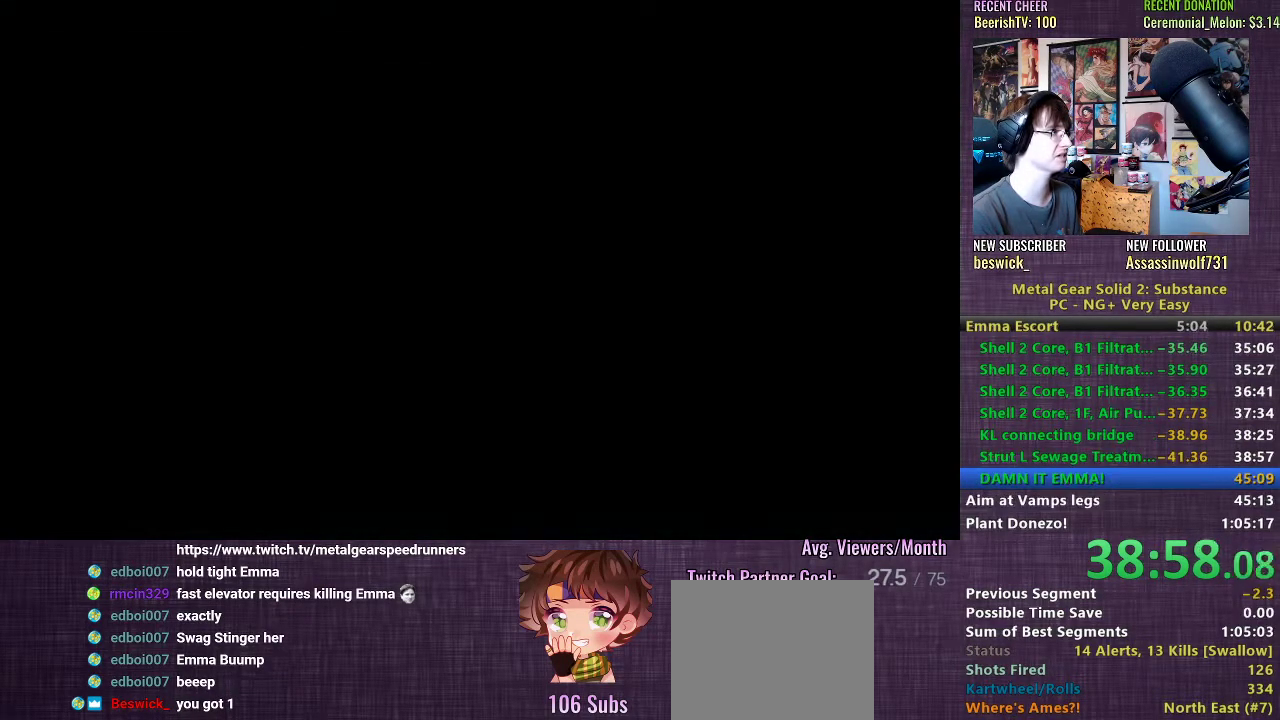
{"buttons": [], "left_stick": "center", "right_stick": "center", "events": [[17, "CROSS", "down"], [100, "CROSS", "up"], [183, "CROSS", "down"], [267, "CROSS", "up"], [350, "CROSS", "down"], [433, "CROSS", "up"]]}
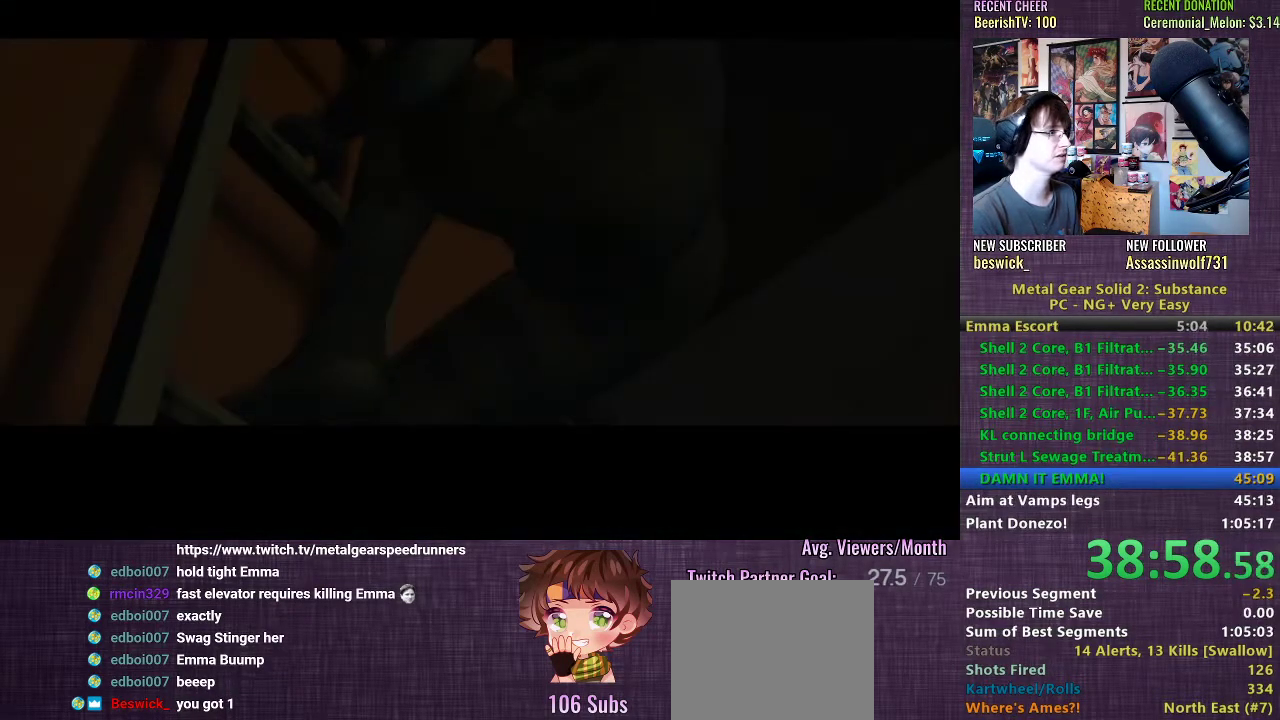
{"buttons": [], "left_stick": "center", "right_stick": "center", "events": [[50, "CROSS", "down"], [117, "CROSS", "up"], [200, "CROSS", "down"], [283, "CROSS", "up"], [367, "CROSS", "down"], [467, "CROSS", "up"]]}
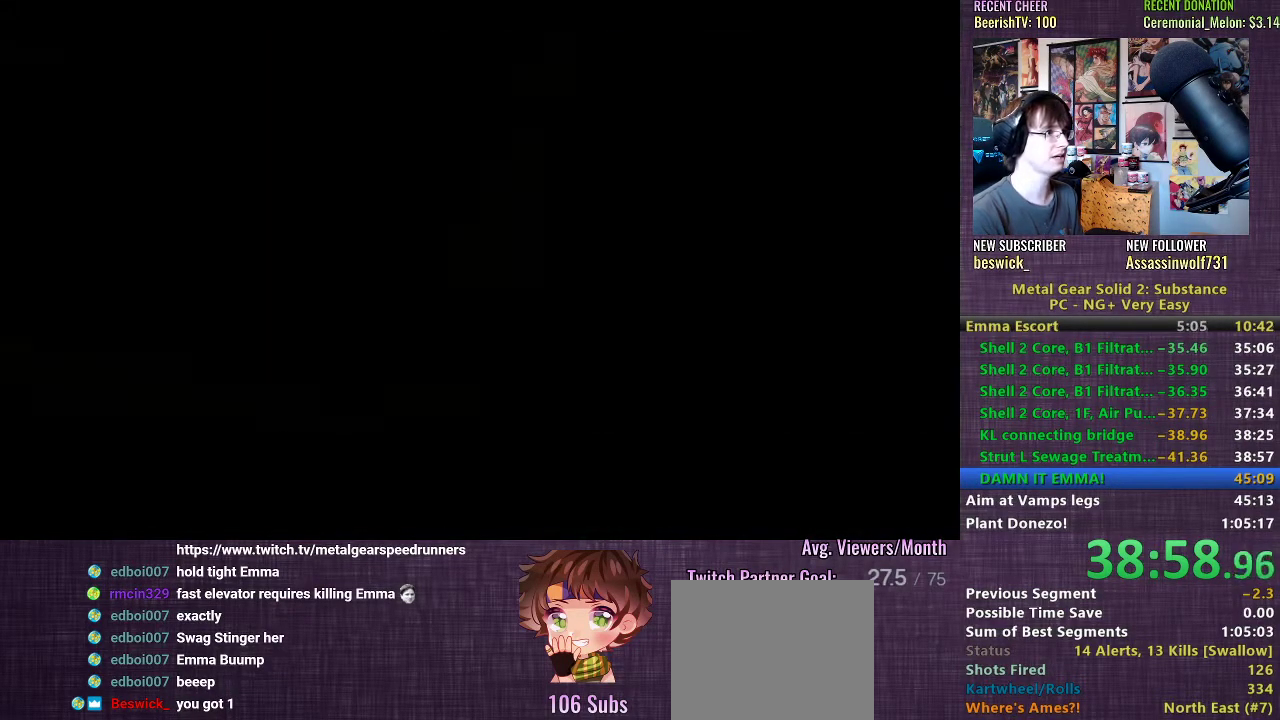
{"buttons": [], "left_stick": "center", "right_stick": "center", "events": [[50, "CROSS", "down"], [133, "CROSS", "up"], [217, "CROSS", "down"], [300, "CROSS", "up"], [400, "CROSS", "down"], [467, "CROSS", "up"]]}
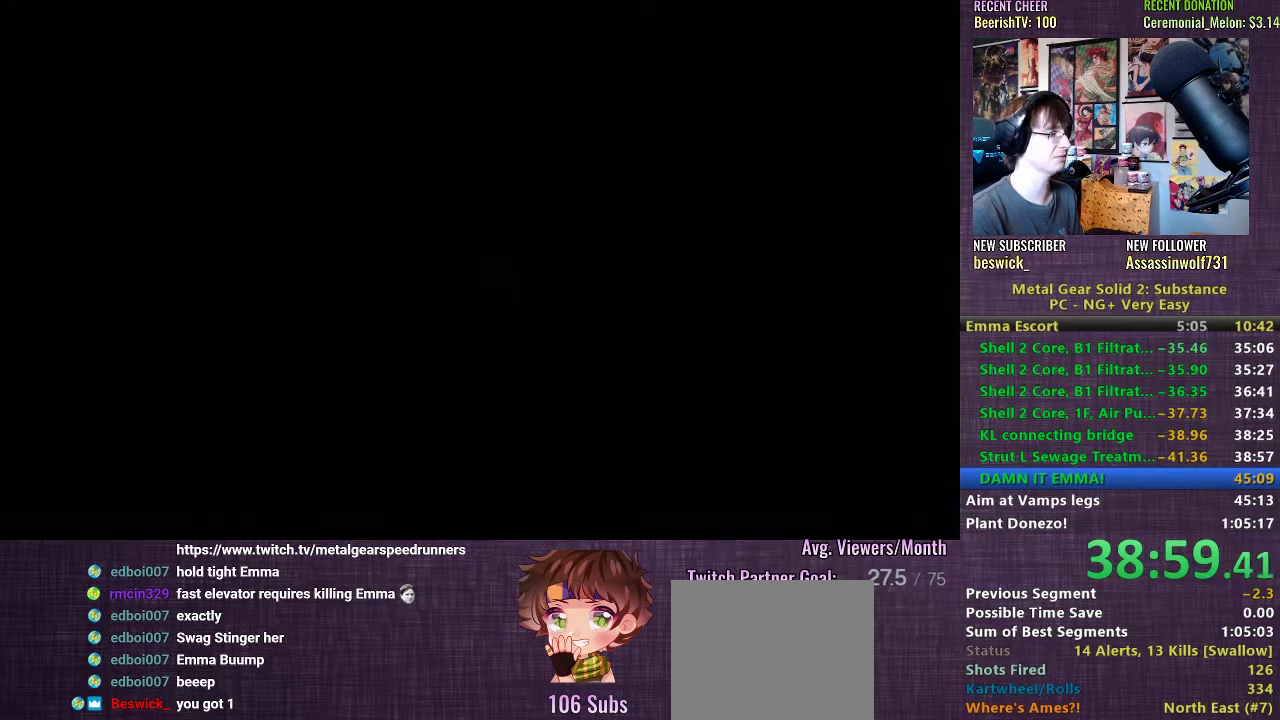
{"buttons": [], "left_stick": "center", "right_stick": "center", "events": [[200, "CROSS", "down"], [283, "CROSS", "up"], [383, "CROSS", "down"], [483, "CROSS", "up"]]}
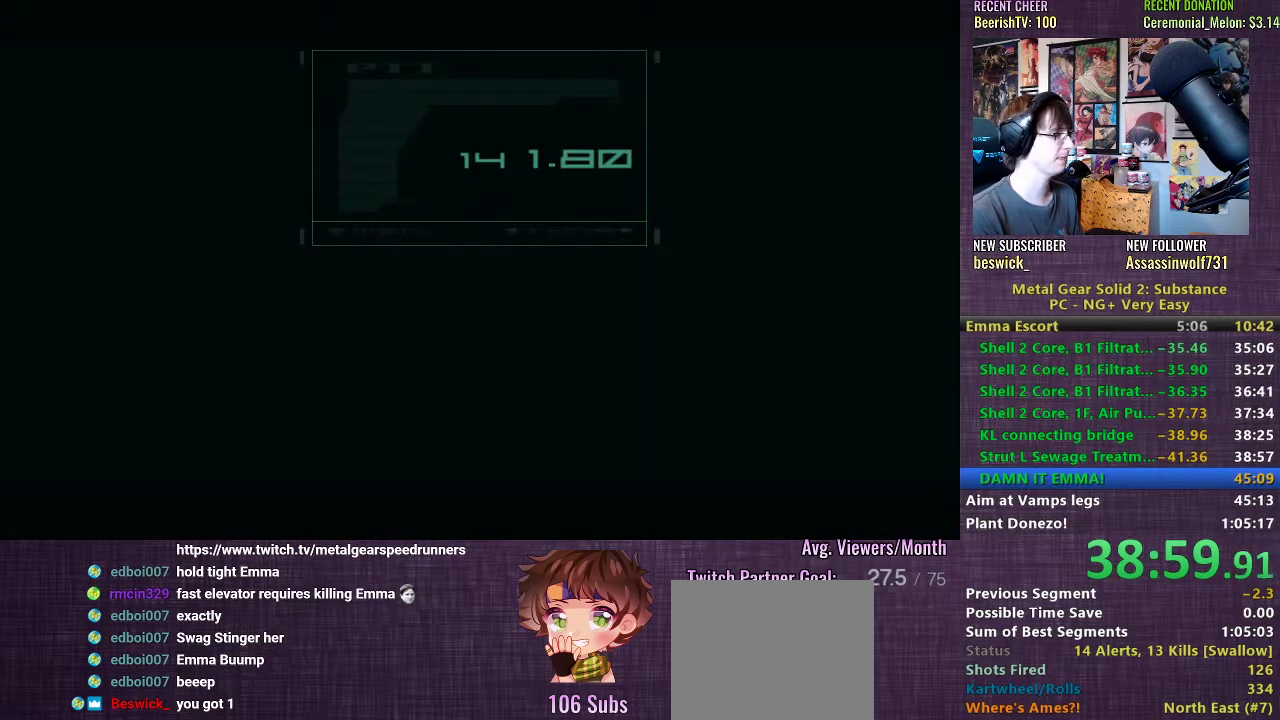
{"buttons": [], "left_stick": "center", "right_stick": "center", "events": [[83, "CROSS", "down"], [167, "CROSS", "up"], [267, "CROSS", "down"], [350, "CROSS", "up"], [433, "CROSS", "down"], [500, "CROSS", "up"]]}
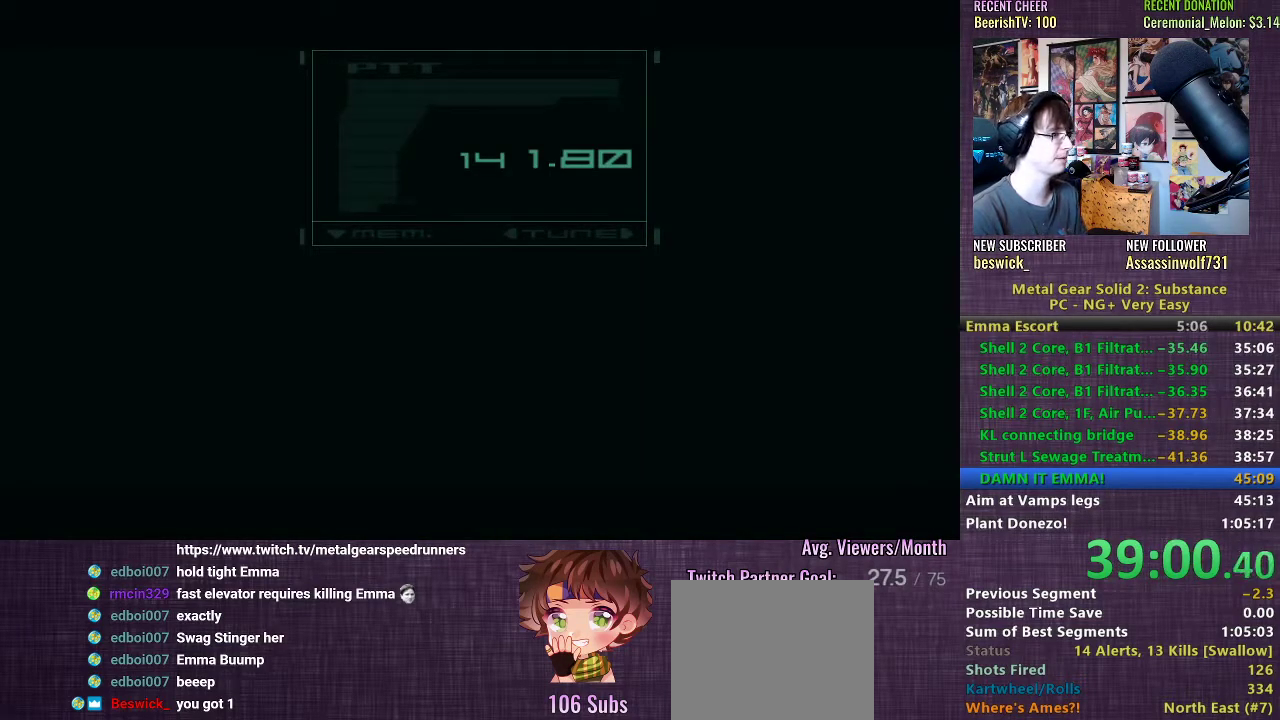
{"buttons": ["TRIANGLE"], "left_stick": "center", "right_stick": "center", "events": [[150, "TRIANGLE", "down"], [233, "TRIANGLE", "up"], [300, "TRIANGLE", "down"], [400, "TRIANGLE", "up"], [500, "TRIANGLE", "down"]]}
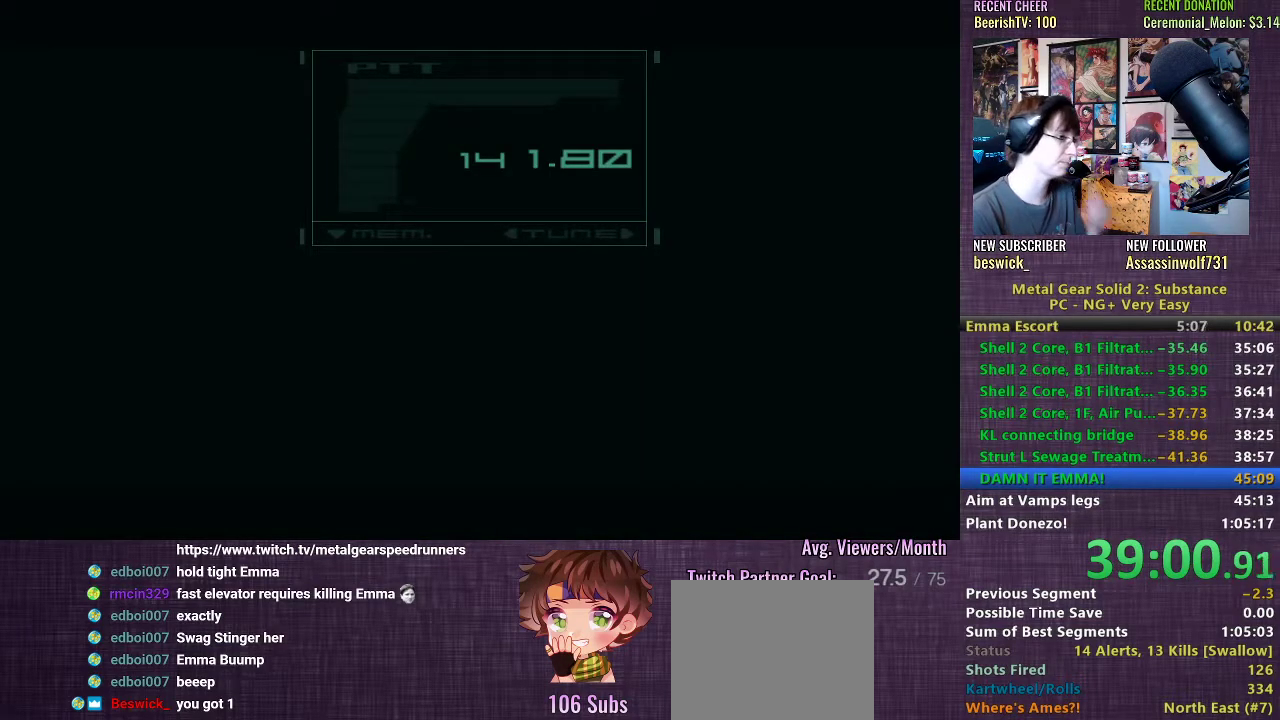
{"buttons": ["TRIANGLE"], "left_stick": "center", "right_stick": "center", "events": [[67, "TRIANGLE", "up"], [183, "TRIANGLE", "down"], [250, "TRIANGLE", "up"], [317, "TRIANGLE", "down"], [400, "TRIANGLE", "up"], [467, "TRIANGLE", "down"]]}
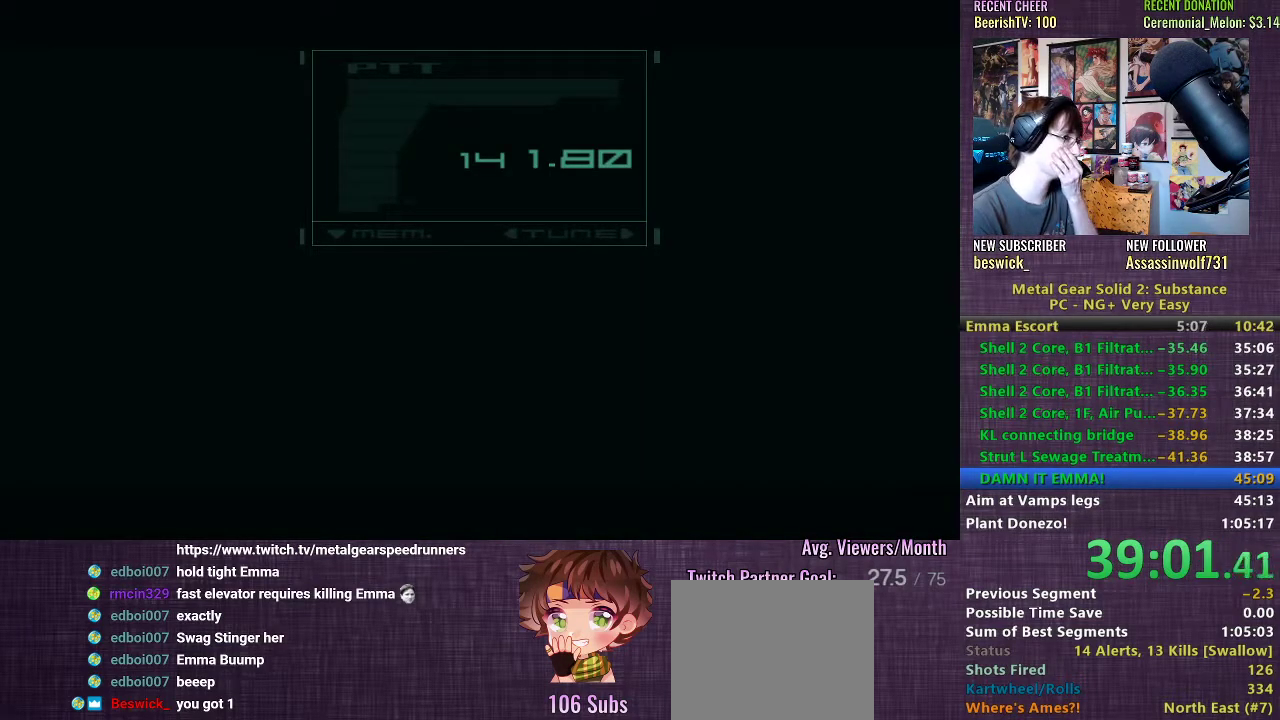
{"buttons": [], "left_stick": "center", "right_stick": "center", "events": [[50, "TRIANGLE", "up"], [117, "TRIANGLE", "down"], [183, "TRIANGLE", "up"], [400, "TRIANGLE", "down"], [483, "TRIANGLE", "up"]]}
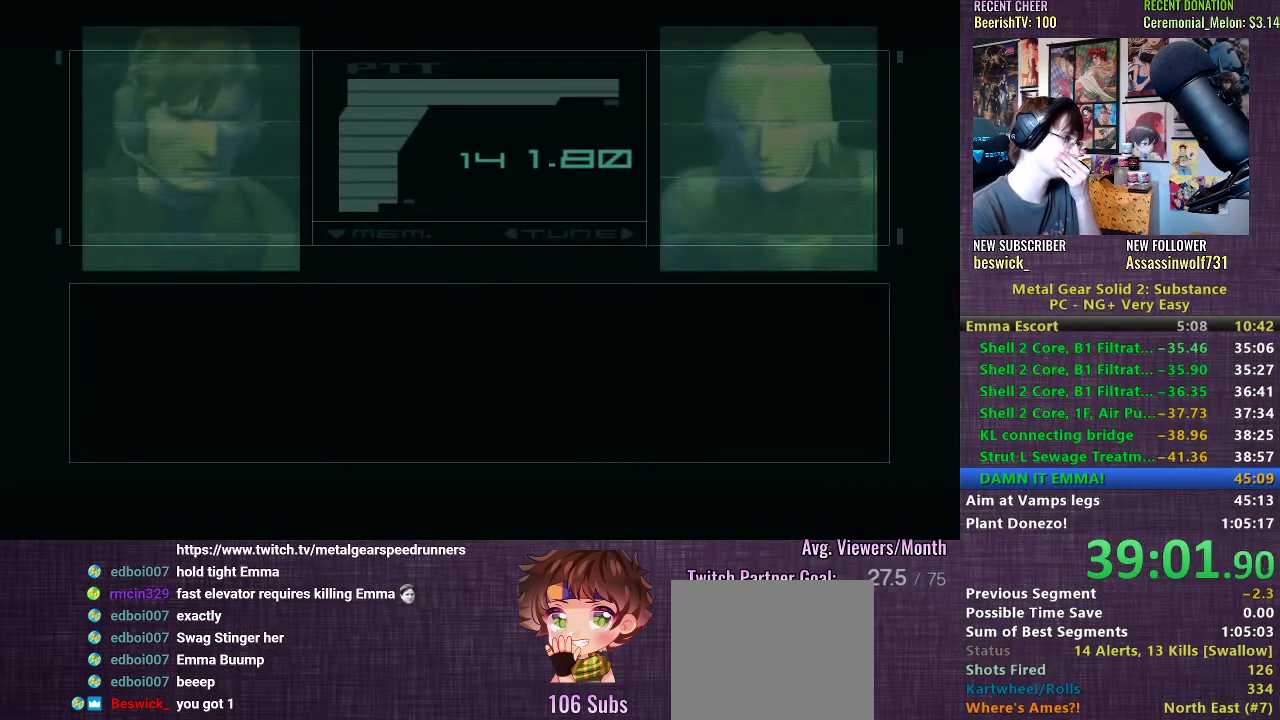
{"buttons": [], "left_stick": "center", "right_stick": "center", "events": [[200, "CROSS", "down"], [283, "CROSS", "up"], [367, "CROSS", "down"], [467, "CROSS", "up"]]}
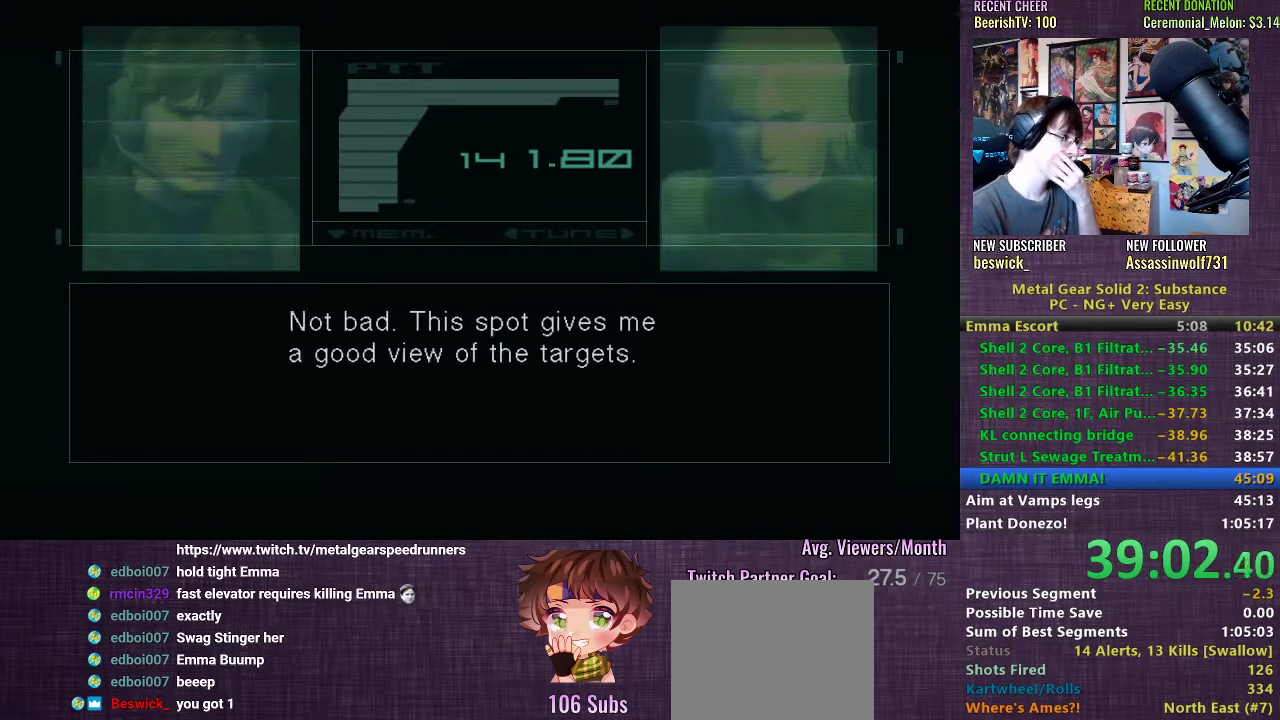
{"buttons": ["CROSS"], "left_stick": "center", "right_stick": "center", "events": [[67, "CROSS", "down"], [183, "CROSS", "up"], [267, "CROSS", "down"], [367, "CROSS", "up"], [467, "CROSS", "down"]]}
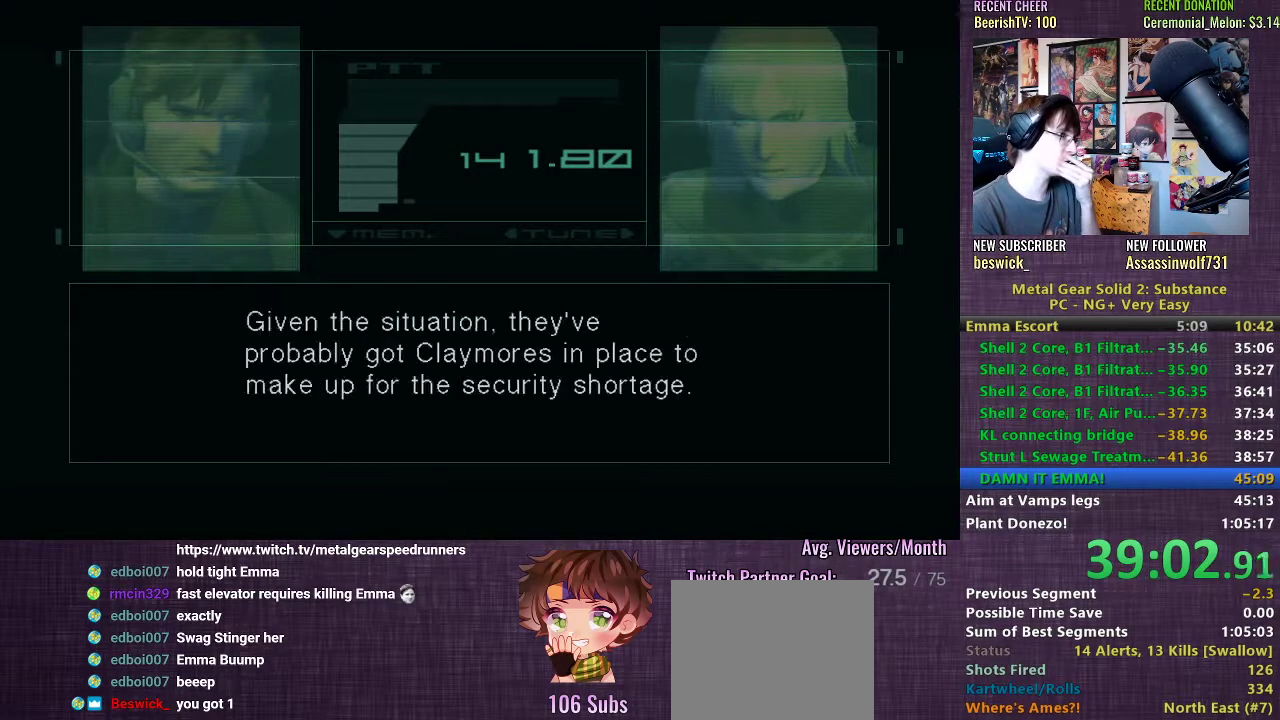
{"buttons": ["CROSS"], "left_stick": "center", "right_stick": "center", "events": [[50, "CROSS", "up"], [133, "CROSS", "down"], [217, "CROSS", "up"], [333, "CROSS", "down"], [417, "CROSS", "up"], [500, "CROSS", "down"]]}
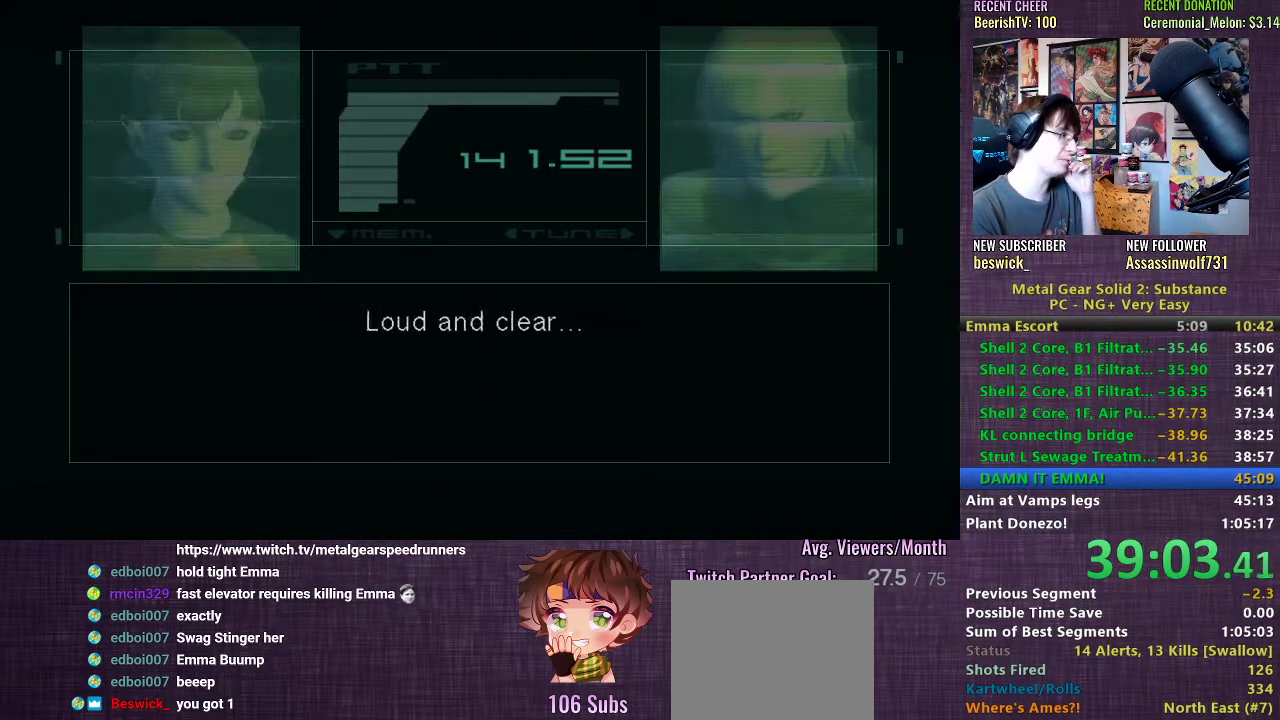
{"buttons": [], "left_stick": "center", "right_stick": "center", "events": [[100, "CROSS", "up"], [183, "CROSS", "down"], [267, "CROSS", "up"], [350, "CROSS", "down"], [450, "CROSS", "up"]]}
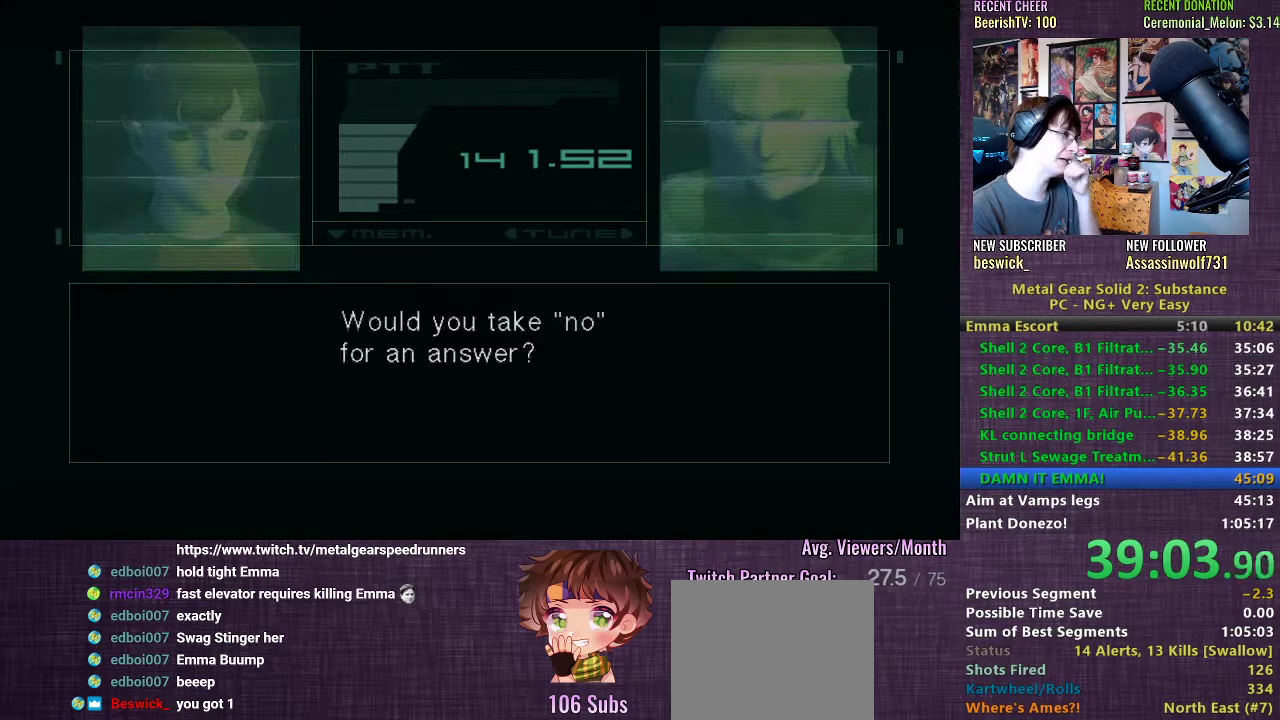
{"buttons": [], "left_stick": "center", "right_stick": "center", "events": [[50, "CROSS", "down"], [150, "CROSS", "up"], [250, "CROSS", "down"], [333, "CROSS", "up"], [400, "CROSS", "down"], [500, "CROSS", "up"]]}
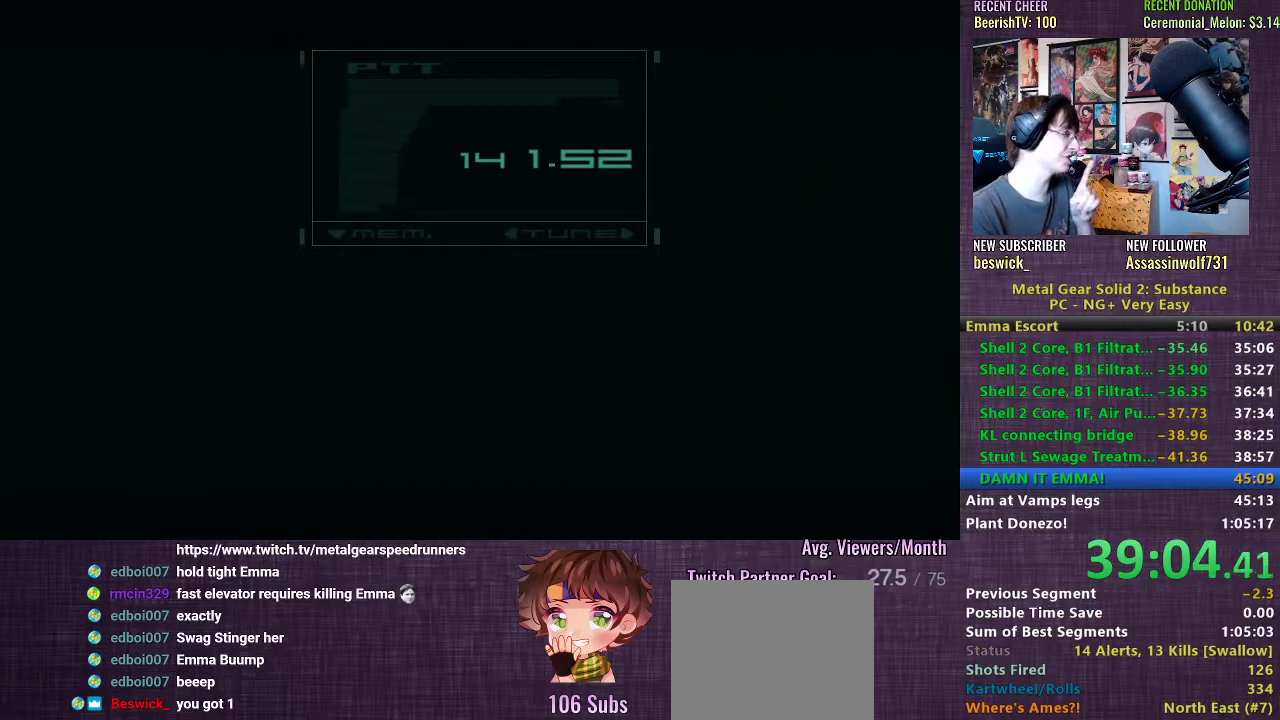
{"buttons": [], "left_stick": "center", "right_stick": "center", "events": [[83, "CROSS", "down"], [167, "CROSS", "up"], [267, "CROSS", "down"], [383, "CROSS", "up"]]}
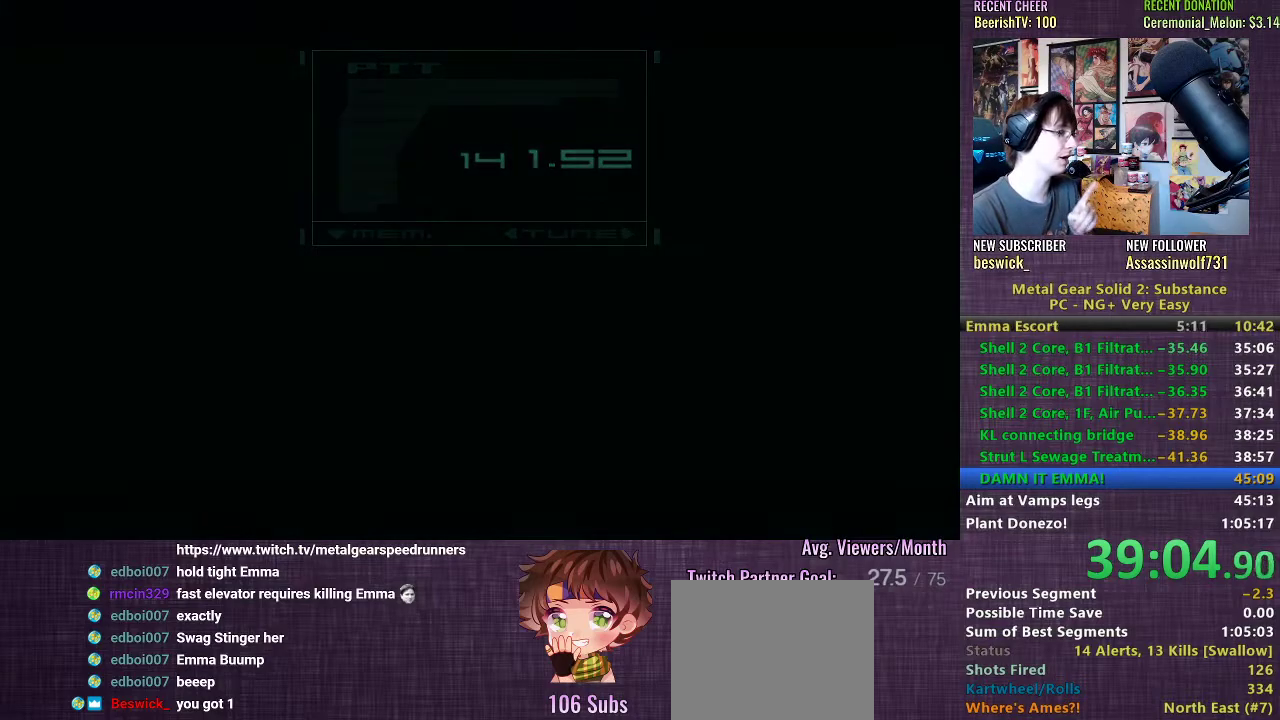
{"buttons": ["CROSS"], "left_stick": "center", "right_stick": "center", "events": [[83, "CROSS", "down"], [150, "CROSS", "up"], [267, "CROSS", "down"], [367, "CROSS", "up"], [450, "CROSS", "down"]]}
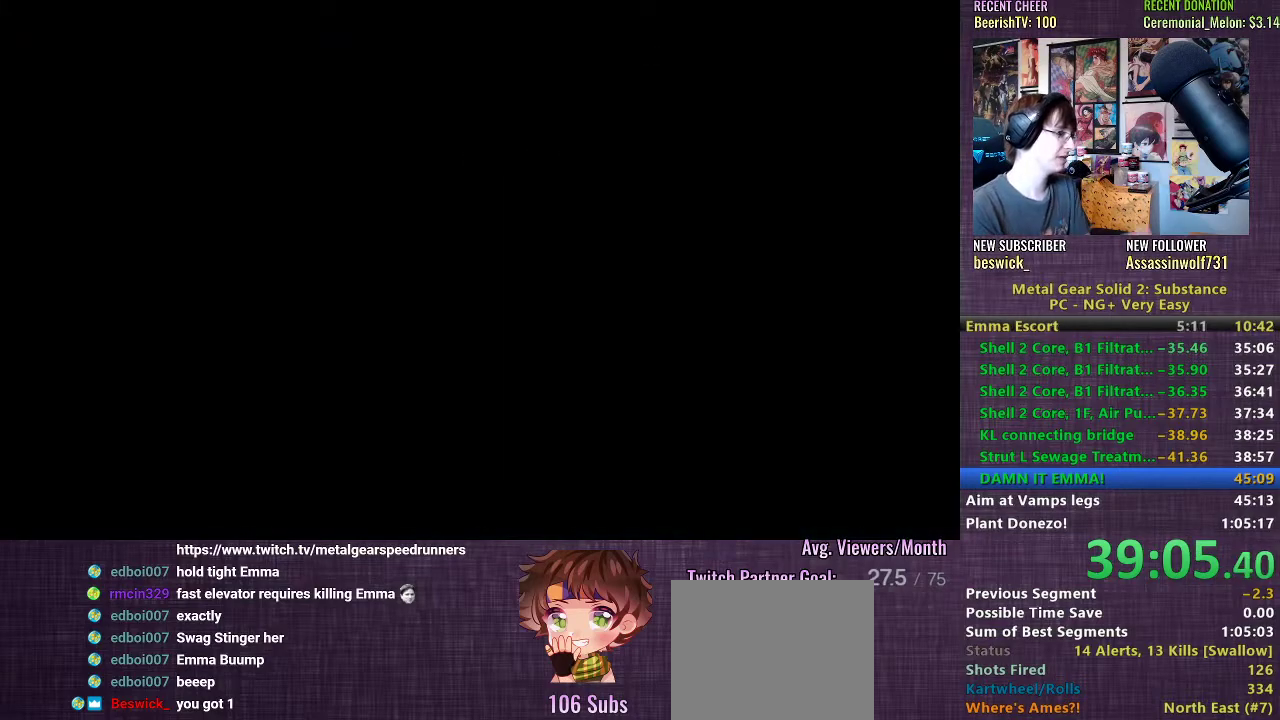
{"buttons": [], "left_stick": "center", "right_stick": "center", "events": [[17, "CROSS", "up"], [133, "CROSS", "down"], [217, "CROSS", "up"], [300, "CROSS", "down"], [417, "CROSS", "up"]]}
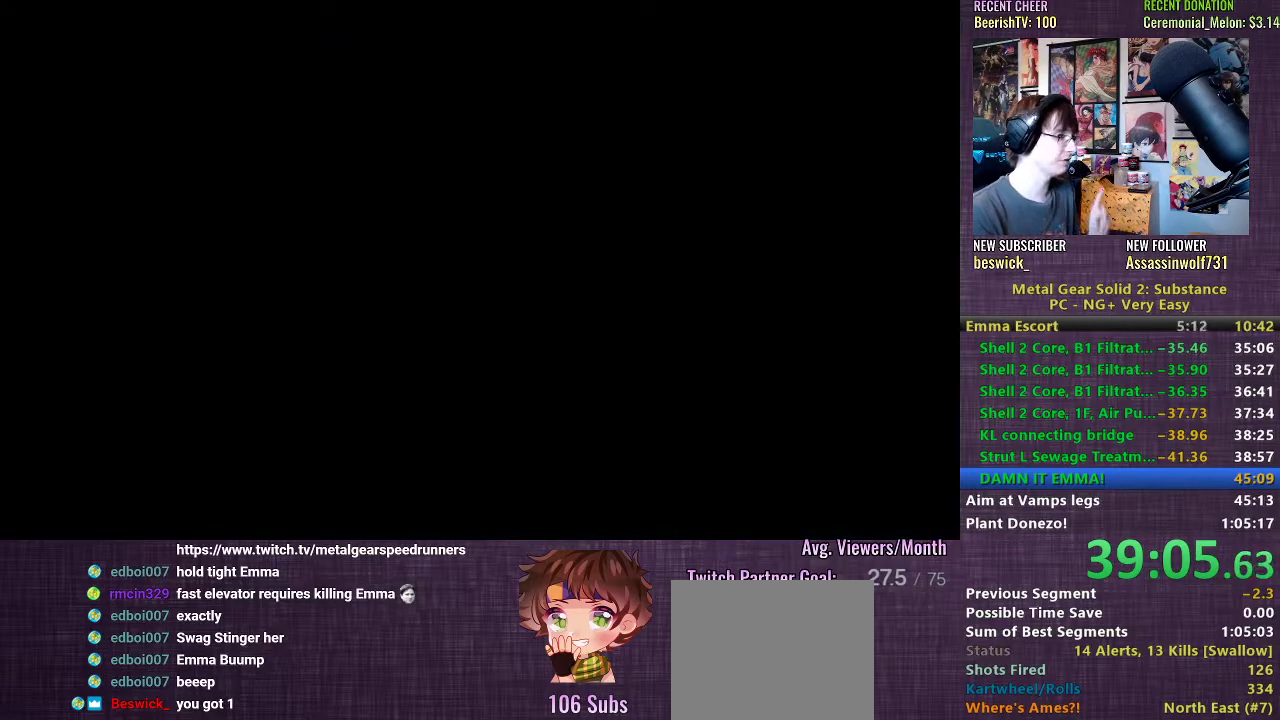
{"buttons": [], "left_stick": "center", "right_stick": "center", "events": [[17, "CROSS", "down"], [100, "CROSS", "up"], [200, "CROSS", "down"], [317, "CROSS", "up"], [400, "CROSS", "down"], [500, "CROSS", "up"]]}
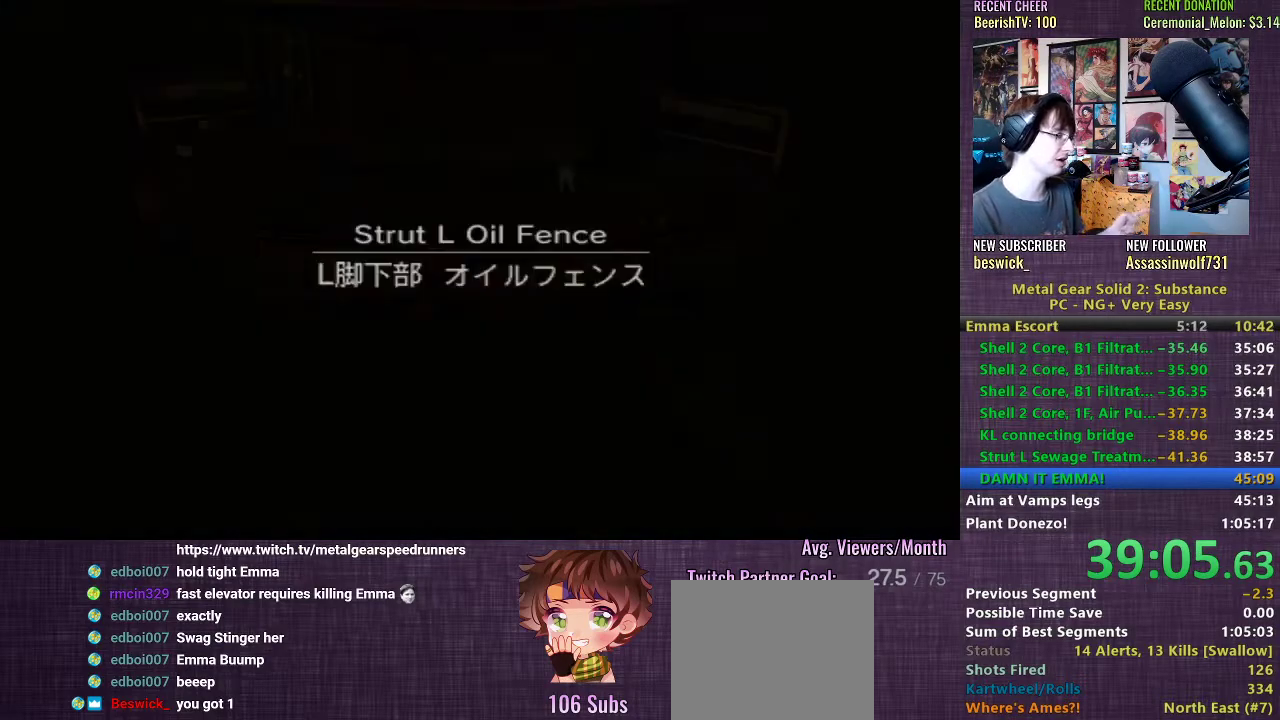
{"buttons": ["CROSS"], "left_stick": "center", "right_stick": "center", "events": [[100, "CROSS", "down"], [183, "CROSS", "up"], [267, "CROSS", "down"], [350, "CROSS", "up"], [450, "CROSS", "down"]]}